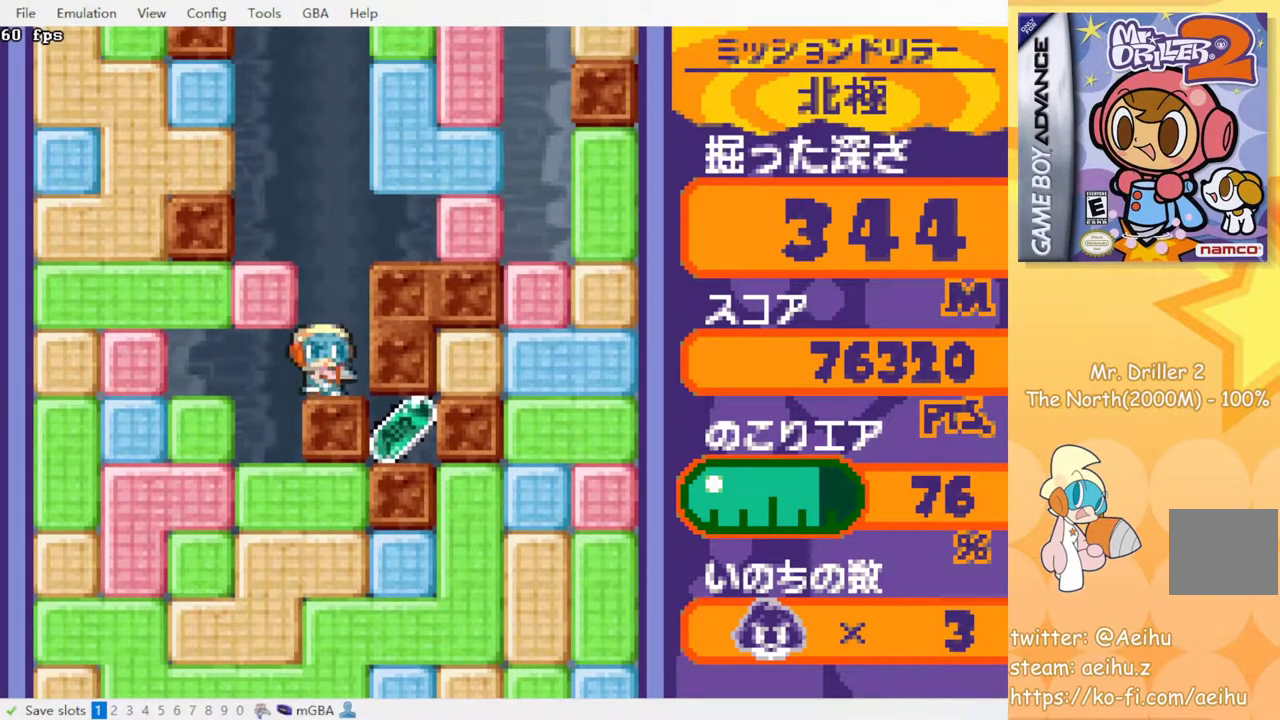
Gameplay with a controller (PlayStation layout); each line is a JSON object with the inputs held at the frame after it. "events" lists button and stick changes between this image and that frame as [ms after this image, input, new state], when the widget could be followed in between. Not read: L3 R3 left_stick right_stick.
{"buttons": [], "events": []}
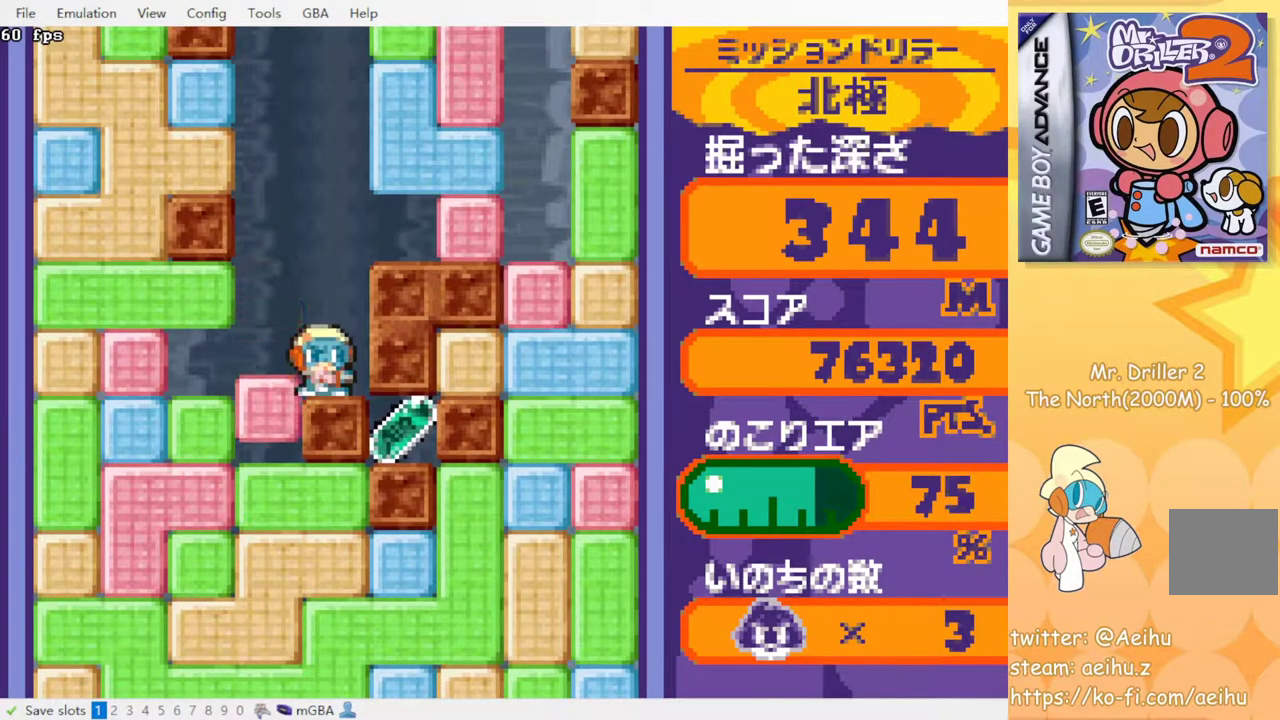
{"buttons": ["DPAD_DOWN"], "events": [[67, "DPAD_LEFT", "down"], [233, "DPAD_DOWN", "down"], [233, "DPAD_LEFT", "up"], [333, "CROSS", "down"], [367, "SQUARE", "down"], [467, "CROSS", "up"], [467, "SQUARE", "up"]]}
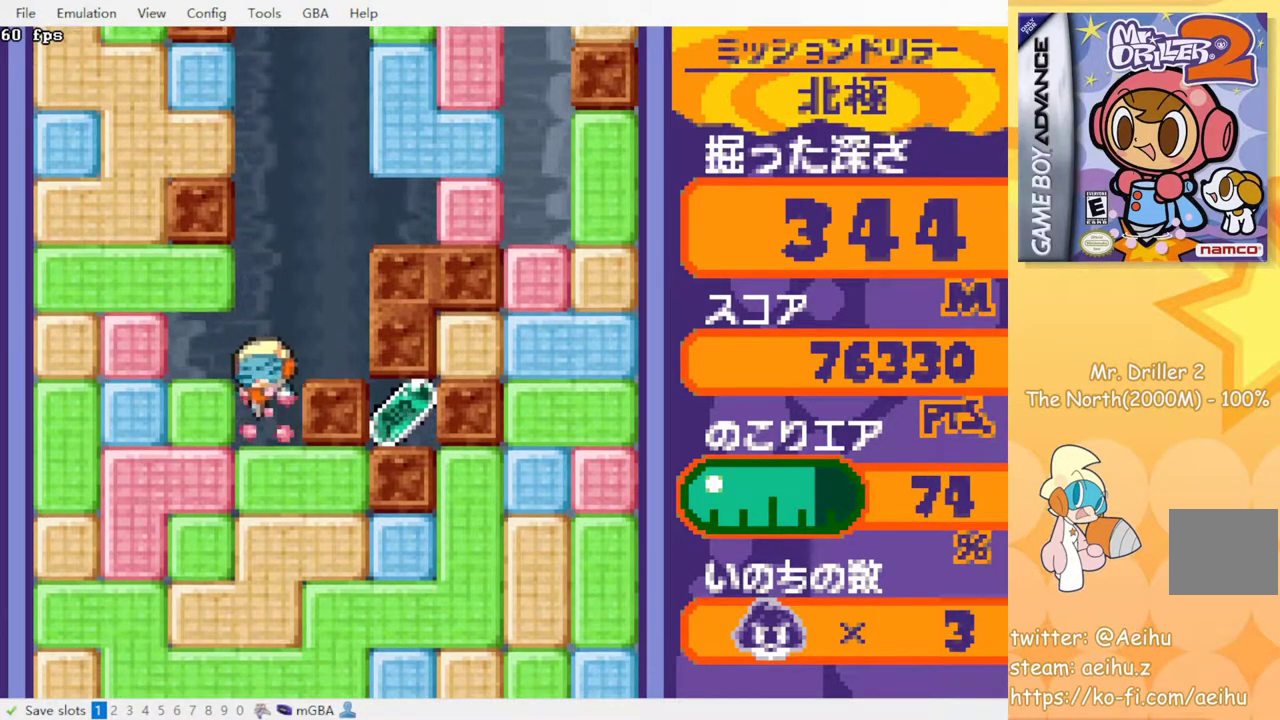
{"buttons": [], "events": [[100, "CROSS", "down"], [117, "SQUARE", "down"], [217, "SQUARE", "up"], [233, "CROSS", "up"], [350, "DPAD_DOWN", "up"]]}
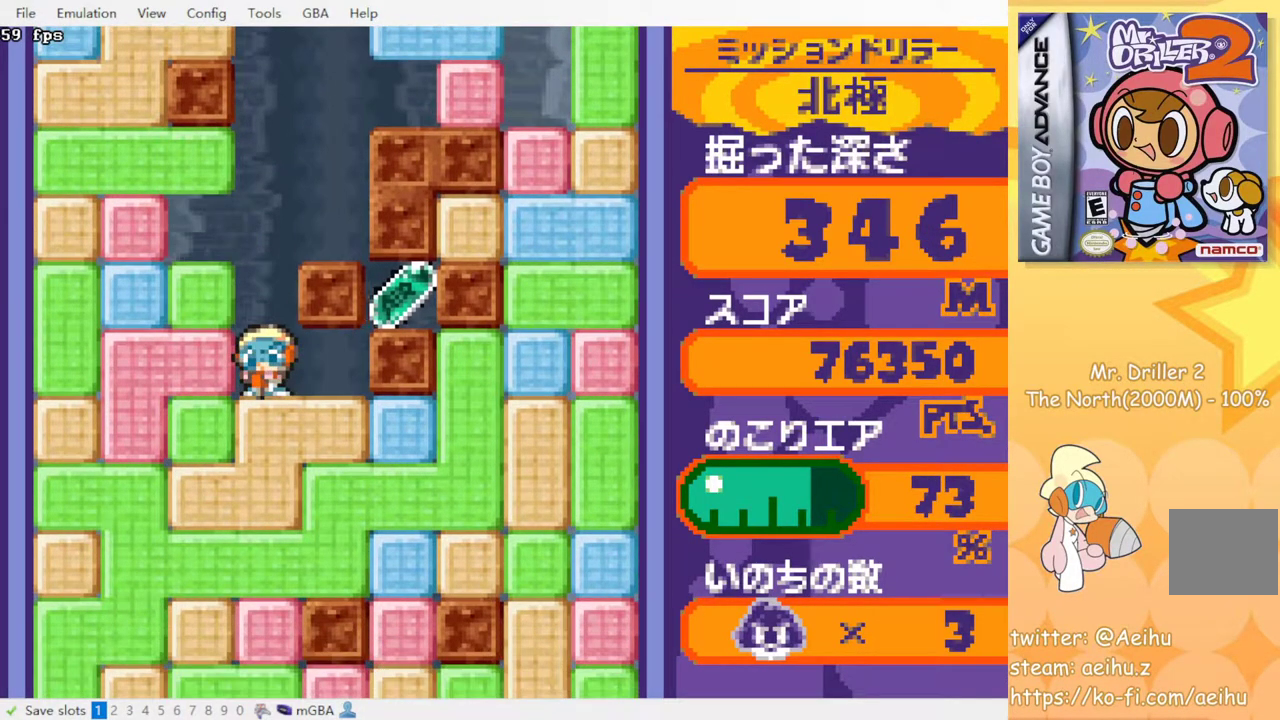
{"buttons": [], "events": []}
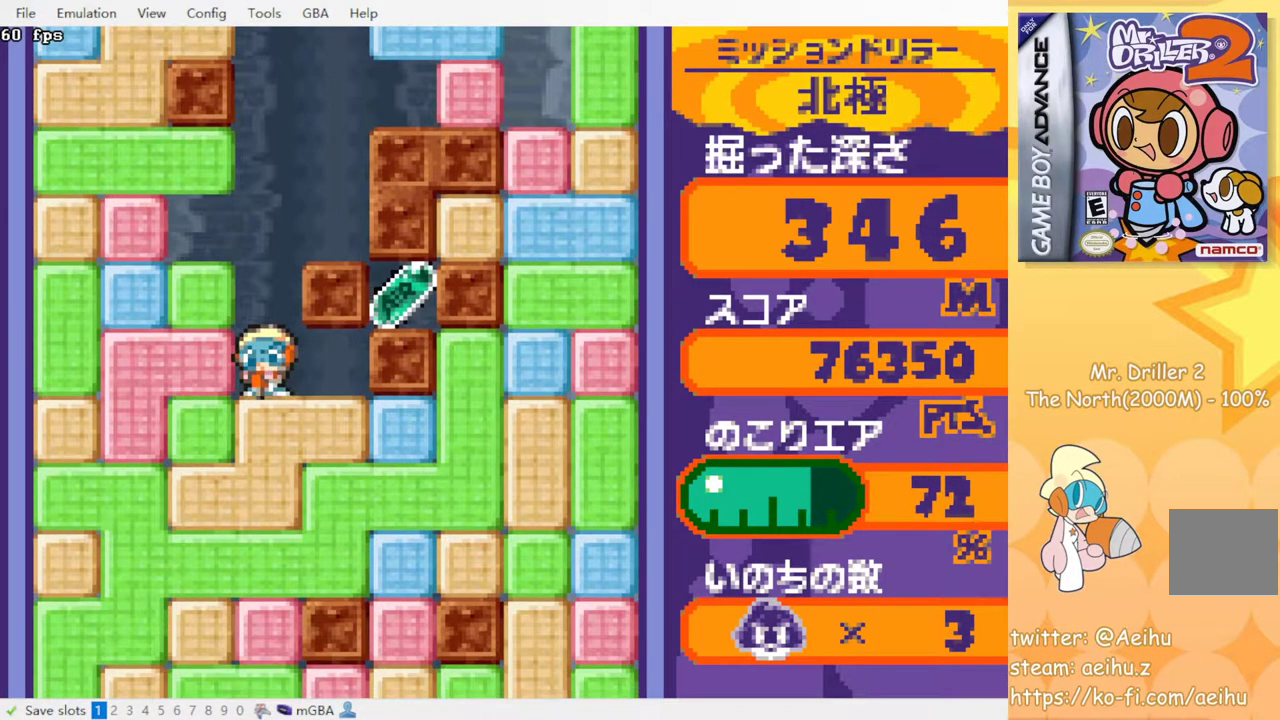
{"buttons": [], "events": []}
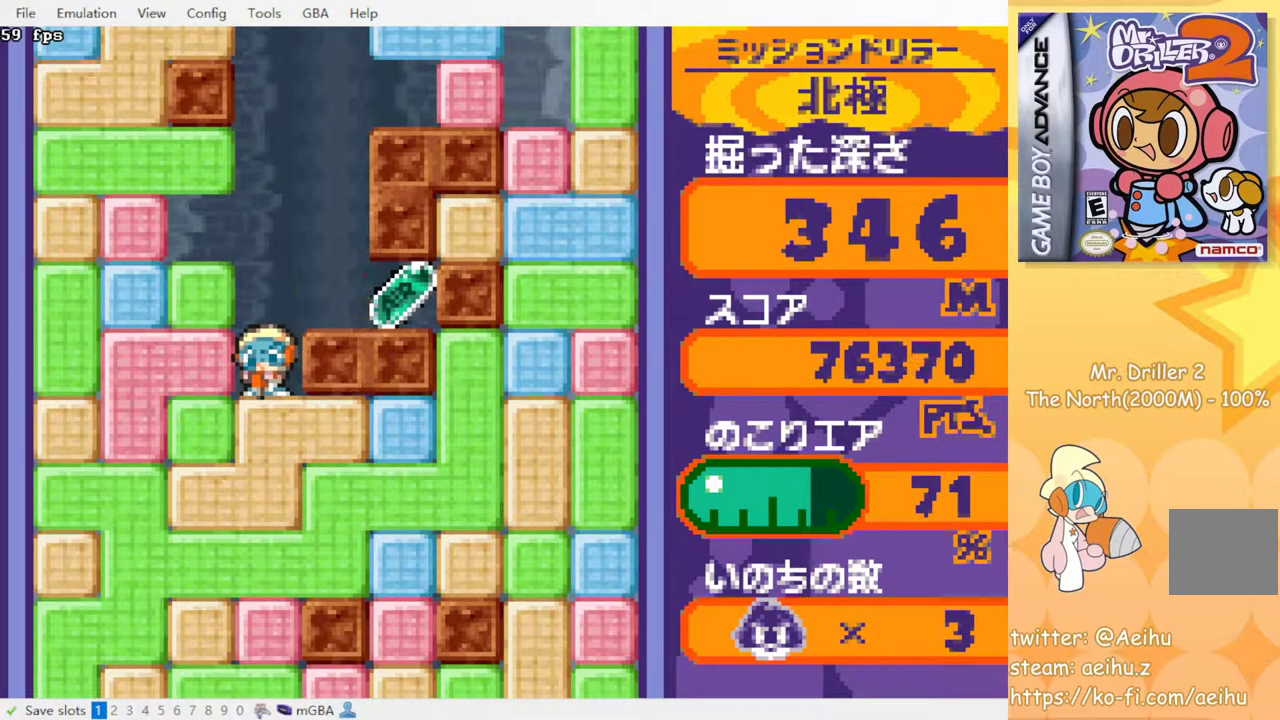
{"buttons": ["DPAD_RIGHT"], "events": [[100, "DPAD_RIGHT", "down"]]}
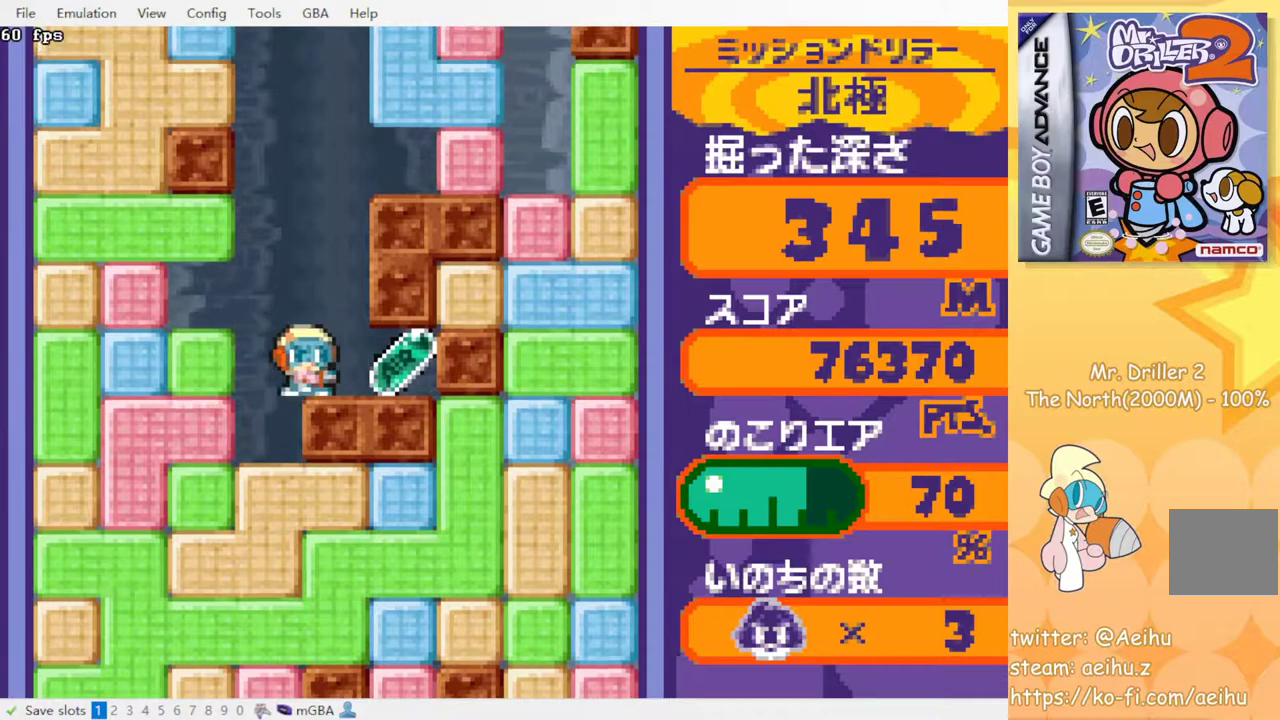
{"buttons": ["DPAD_LEFT"], "events": [[217, "DPAD_RIGHT", "up"], [267, "DPAD_LEFT", "down"]]}
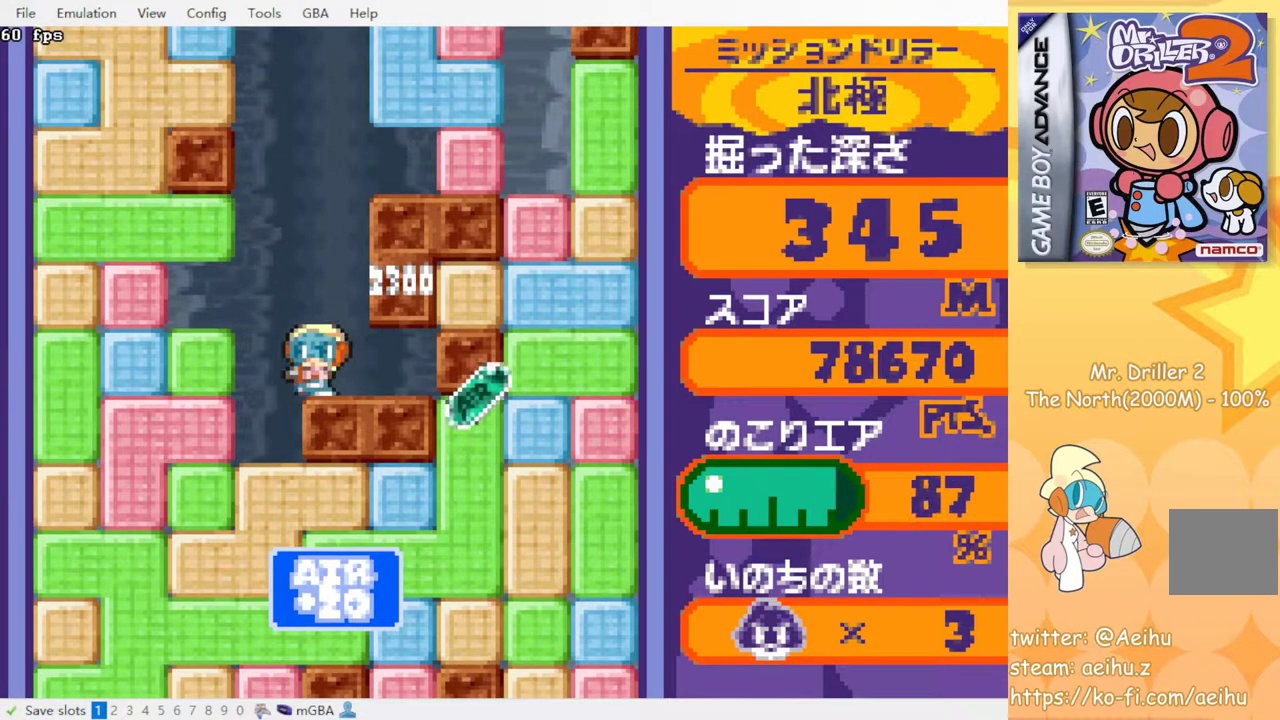
{"buttons": ["DPAD_DOWN"], "events": [[133, "DPAD_LEFT", "up"], [167, "DPAD_DOWN", "down"], [233, "CROSS", "down"], [250, "SQUARE", "down"], [367, "SQUARE", "up"], [383, "CROSS", "up"]]}
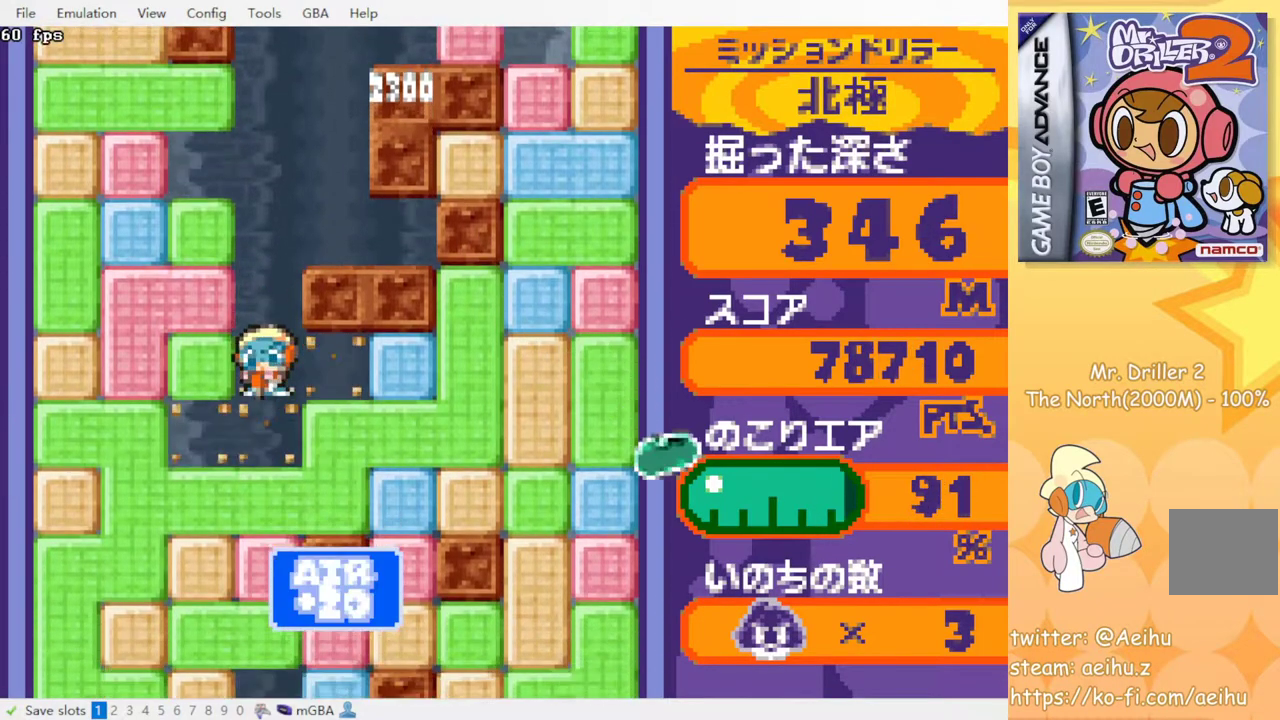
{"buttons": ["CROSS", "SQUARE", "DPAD_DOWN"], "events": [[167, "CROSS", "down"], [167, "SQUARE", "down"], [250, "SQUARE", "up"], [267, "CROSS", "up"], [417, "CROSS", "down"], [417, "SQUARE", "down"]]}
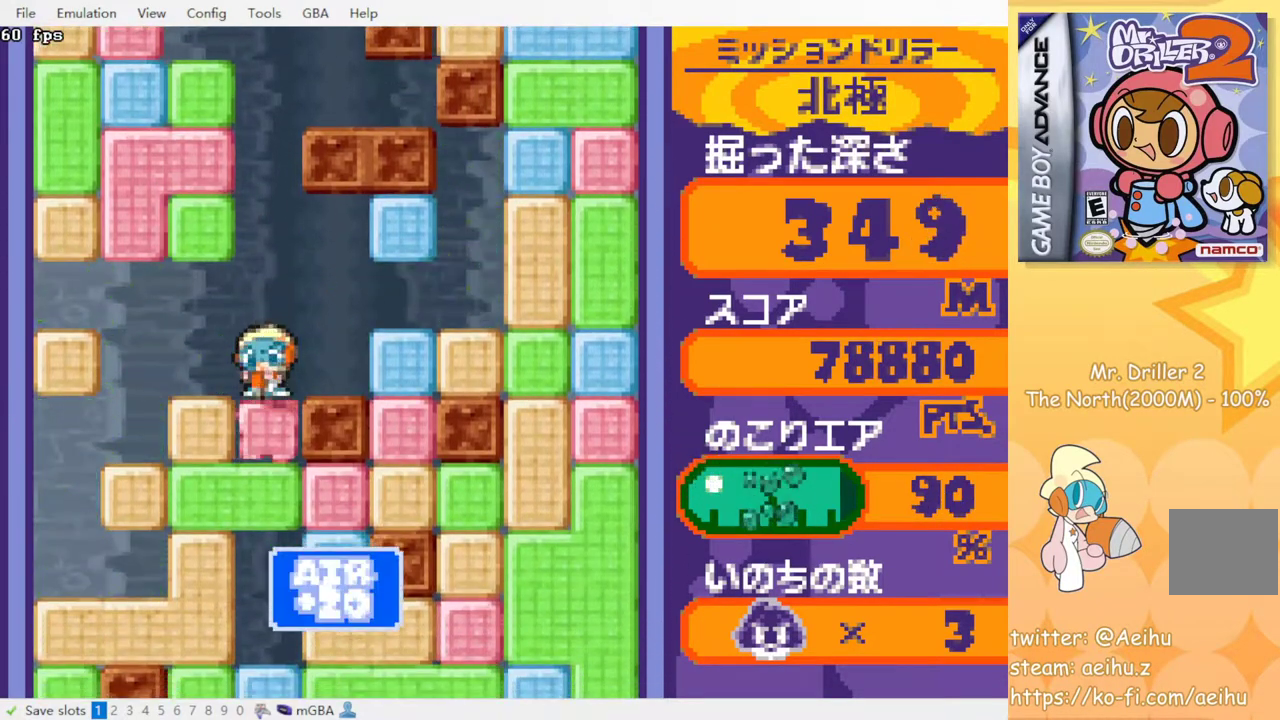
{"buttons": ["CROSS", "SQUARE", "DPAD_DOWN"], "events": [[17, "CROSS", "up"], [17, "SQUARE", "up"], [117, "CROSS", "down"], [117, "SQUARE", "down"], [200, "SQUARE", "up"], [217, "CROSS", "up"], [267, "CROSS", "down"], [283, "SQUARE", "down"], [383, "CROSS", "up"], [383, "SQUARE", "up"], [433, "CROSS", "down"], [450, "SQUARE", "down"]]}
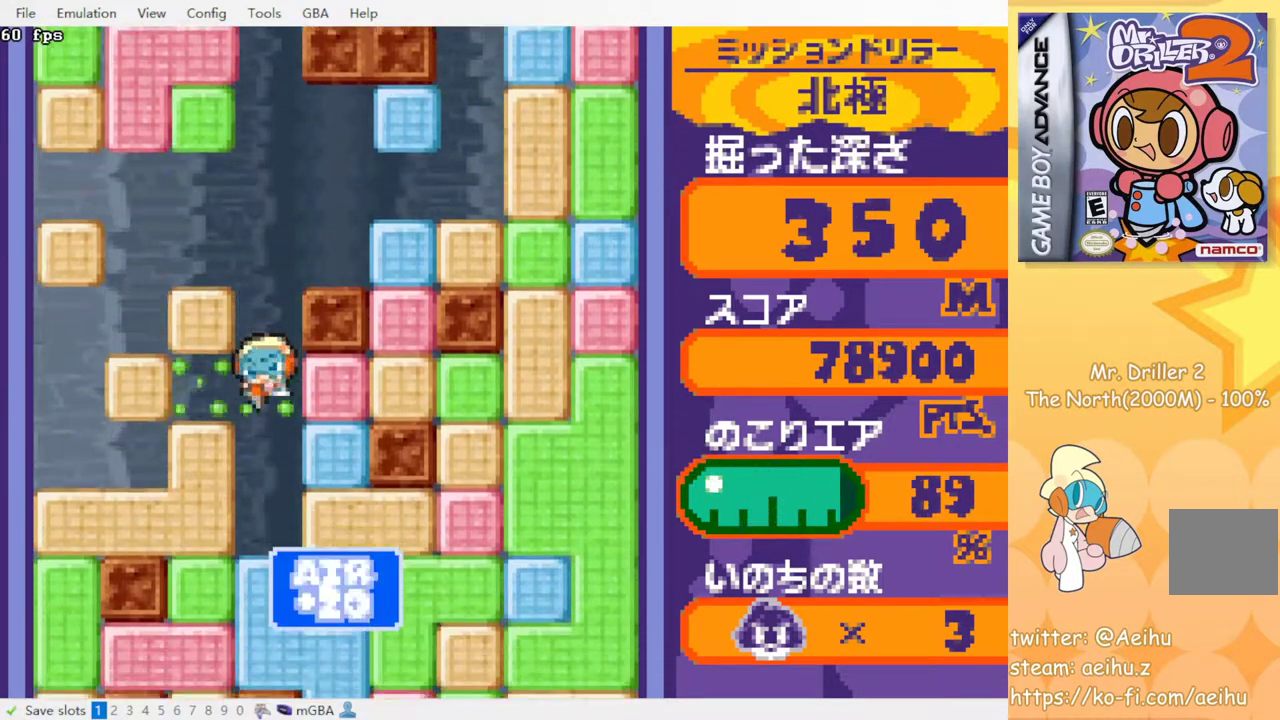
{"buttons": ["DPAD_DOWN"], "events": [[50, "CROSS", "up"], [50, "SQUARE", "up"], [367, "CROSS", "down"], [383, "SQUARE", "down"], [483, "CROSS", "up"], [483, "SQUARE", "up"]]}
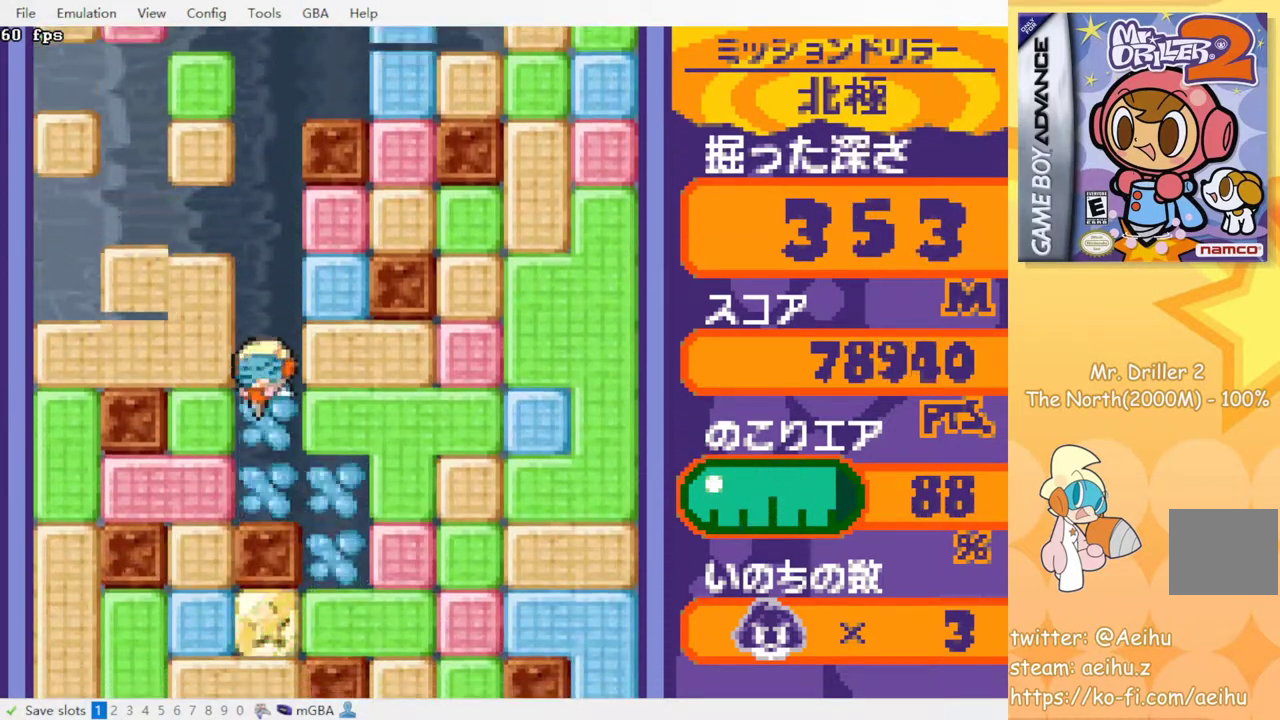
{"buttons": ["DPAD_RIGHT"], "events": [[417, "DPAD_DOWN", "up"], [417, "DPAD_RIGHT", "down"]]}
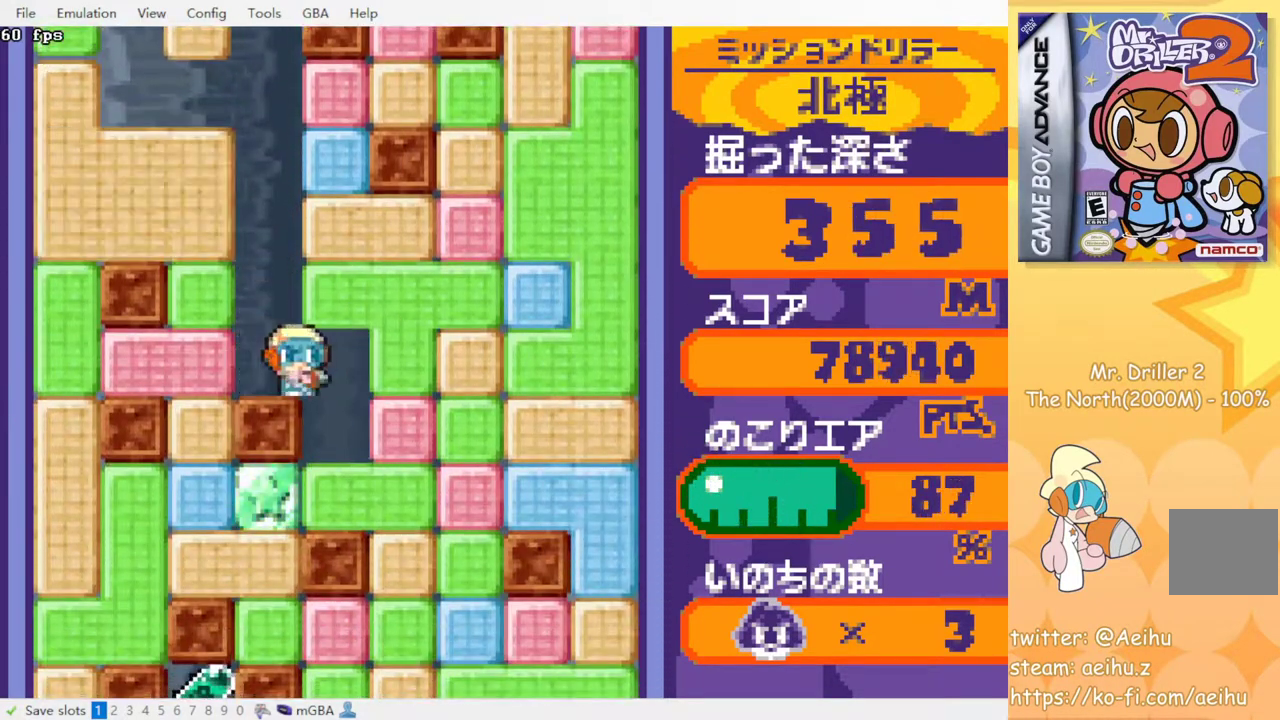
{"buttons": ["DPAD_LEFT"], "events": [[67, "DPAD_DOWN", "down"], [67, "DPAD_RIGHT", "up"], [233, "CROSS", "down"], [233, "SQUARE", "down"], [333, "SQUARE", "up"], [350, "CROSS", "up"], [383, "DPAD_DOWN", "up"], [500, "DPAD_LEFT", "down"]]}
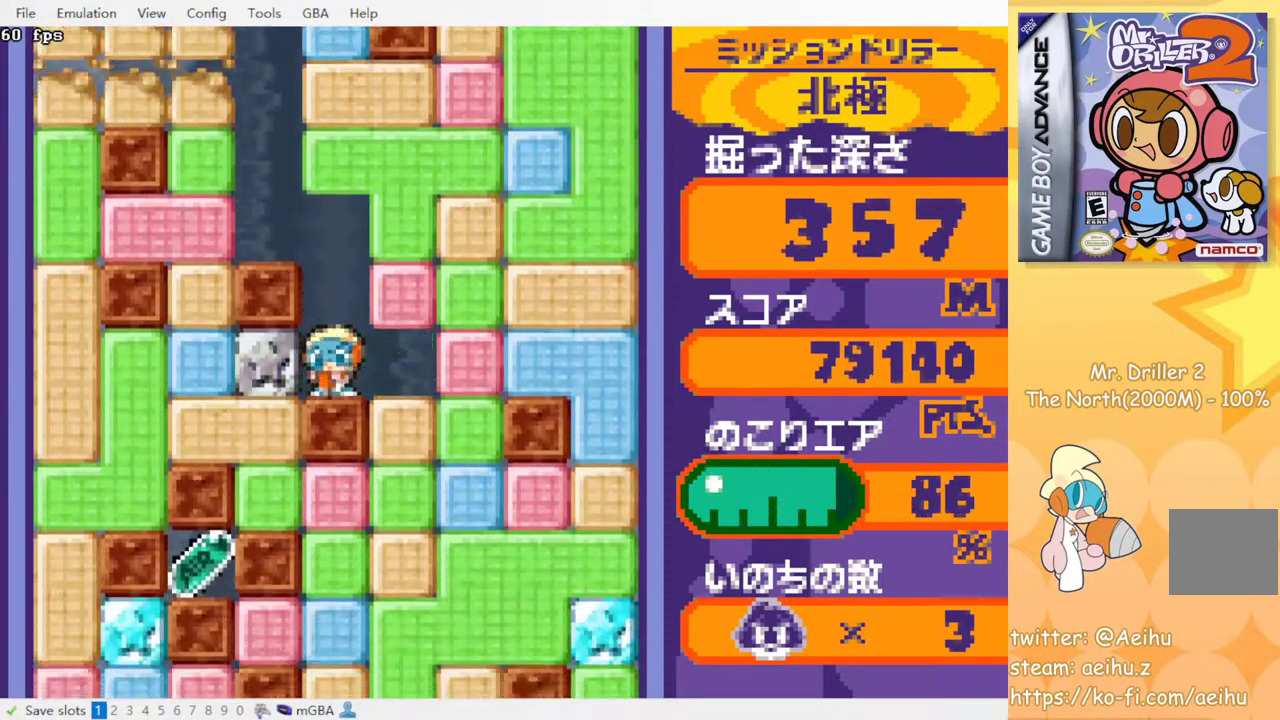
{"buttons": ["CROSS", "DPAD_DOWN"], "events": [[83, "CROSS", "down"], [83, "SQUARE", "down"], [183, "CROSS", "up"], [183, "SQUARE", "up"], [333, "DPAD_DOWN", "down"], [333, "DPAD_LEFT", "up"], [400, "CROSS", "down"], [400, "SQUARE", "down"], [500, "SQUARE", "up"]]}
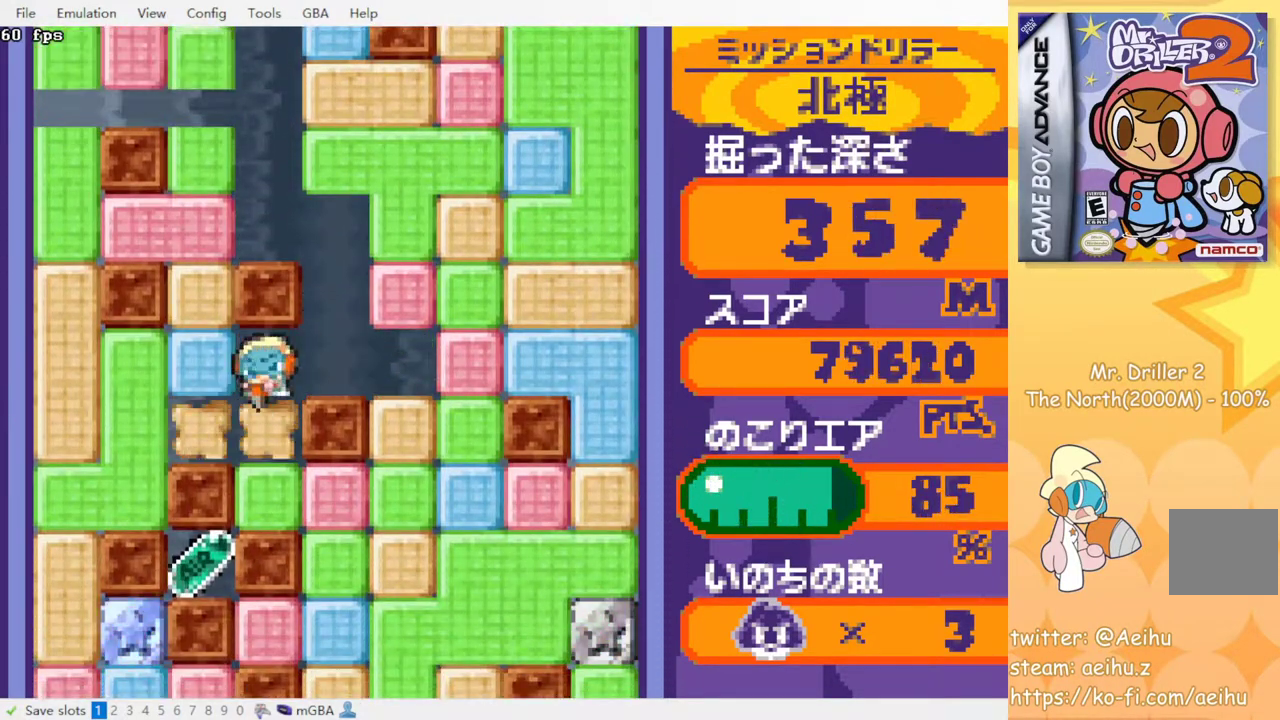
{"buttons": ["DPAD_RIGHT"], "events": [[17, "CROSS", "up"], [200, "CROSS", "down"], [217, "SQUARE", "down"], [333, "CROSS", "up"], [333, "SQUARE", "up"], [383, "DPAD_DOWN", "up"], [383, "DPAD_RIGHT", "down"]]}
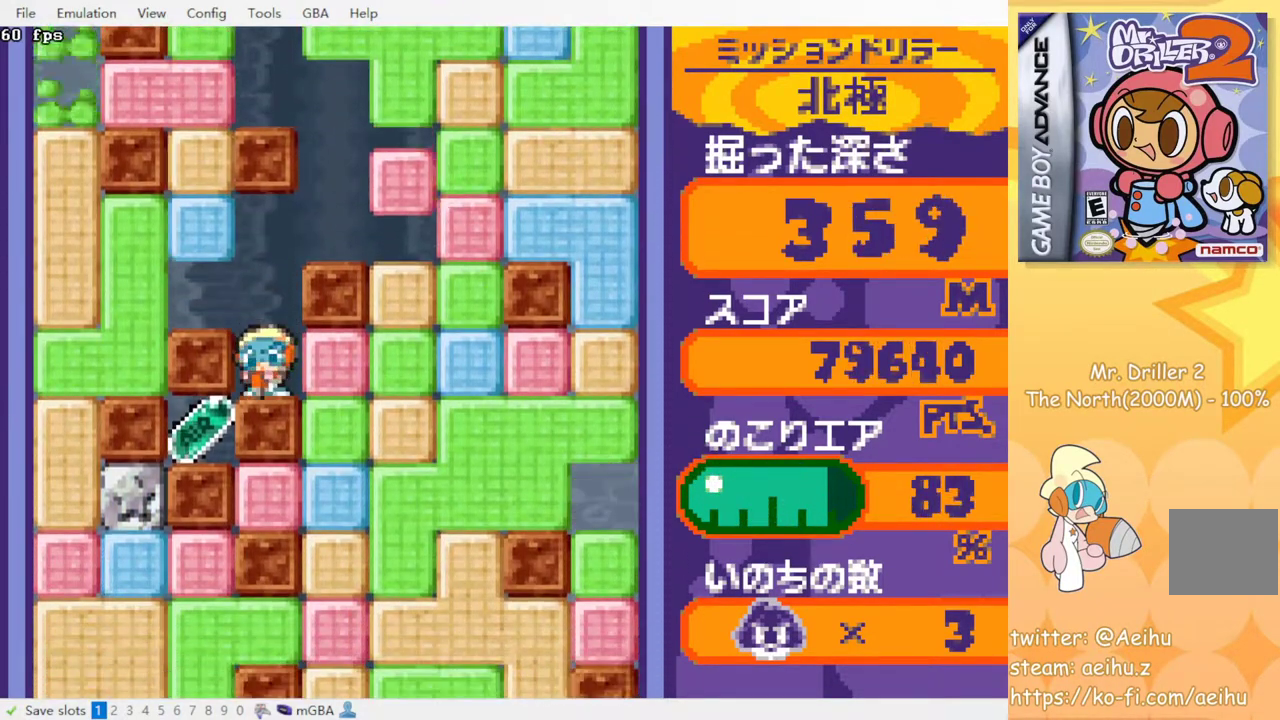
{"buttons": ["CROSS", "SQUARE", "DPAD_DOWN"], "events": [[17, "CROSS", "down"], [33, "SQUARE", "down"], [150, "CROSS", "up"], [150, "SQUARE", "up"], [300, "DPAD_DOWN", "down"], [317, "DPAD_RIGHT", "up"], [367, "CROSS", "down"], [400, "SQUARE", "down"]]}
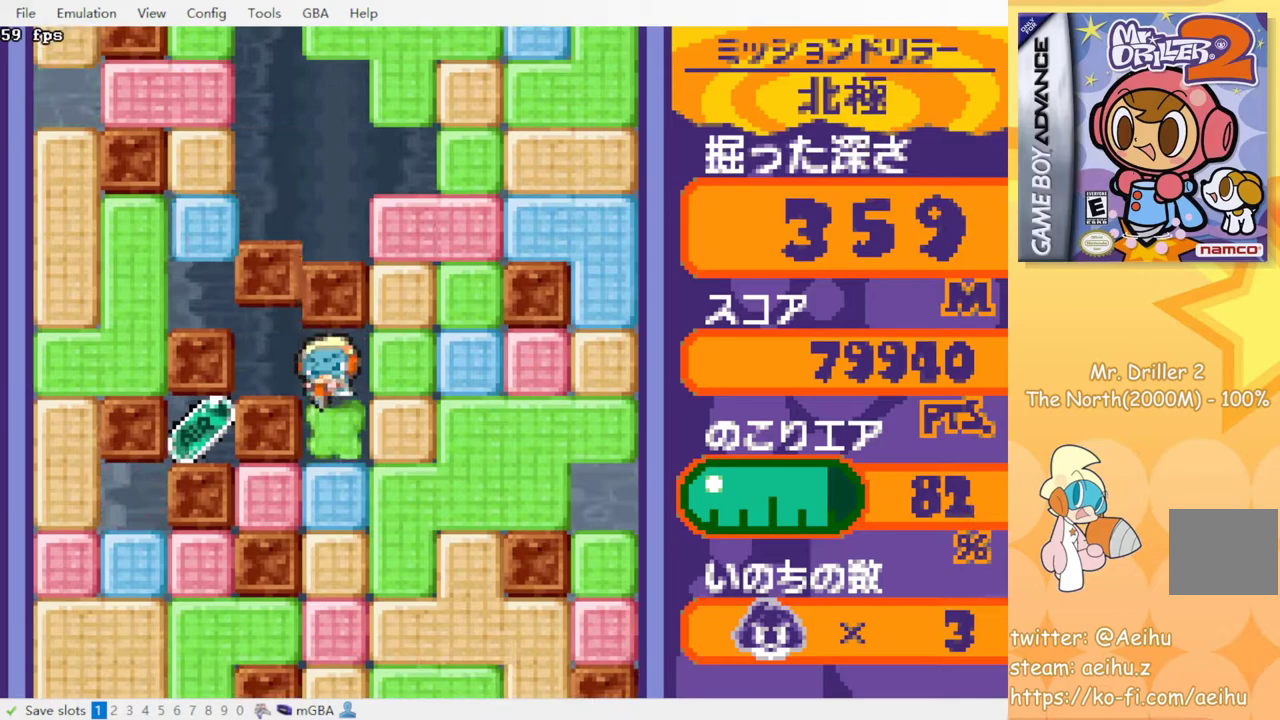
{"buttons": [], "events": [[17, "CROSS", "up"], [17, "SQUARE", "up"], [83, "DPAD_DOWN", "up"]]}
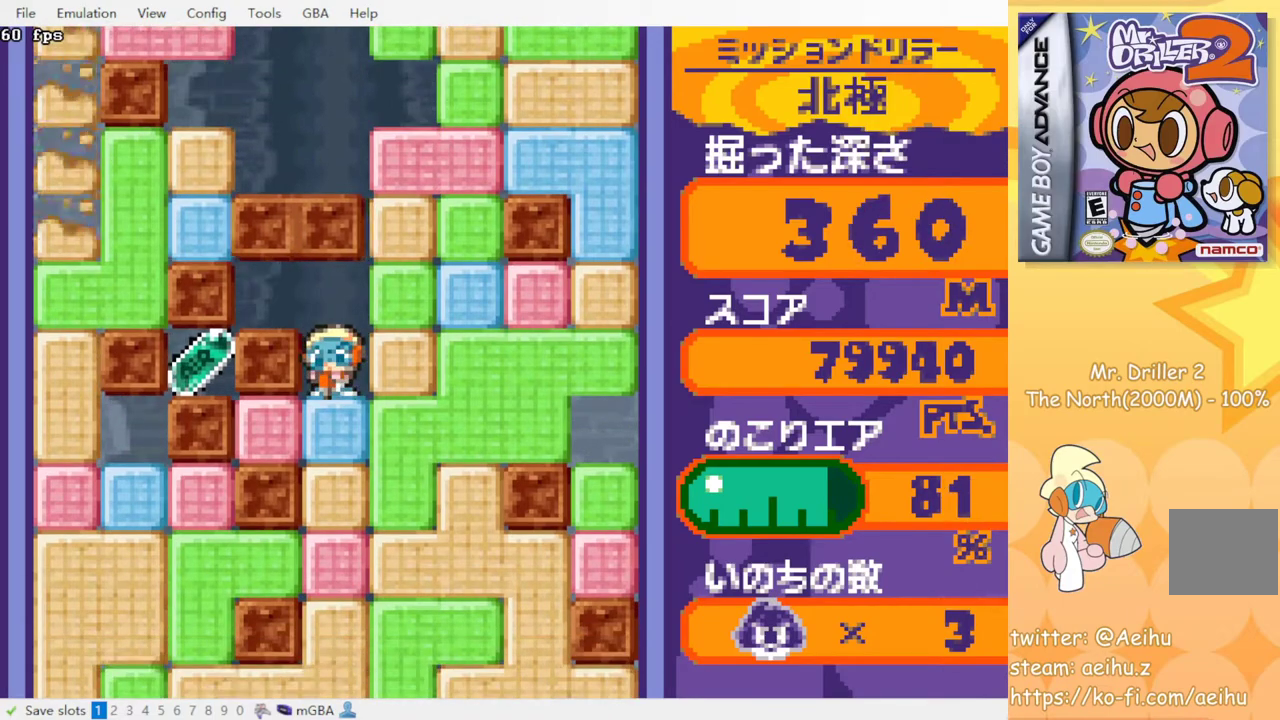
{"buttons": [], "events": []}
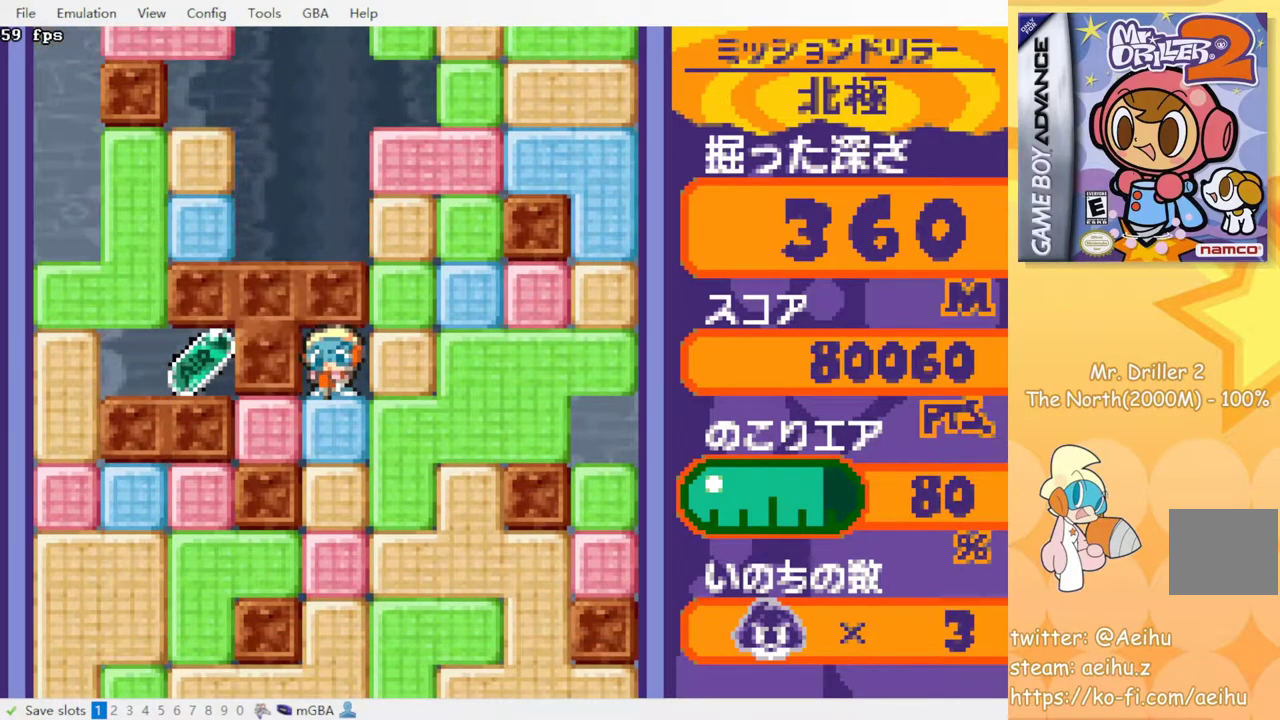
{"buttons": [], "events": []}
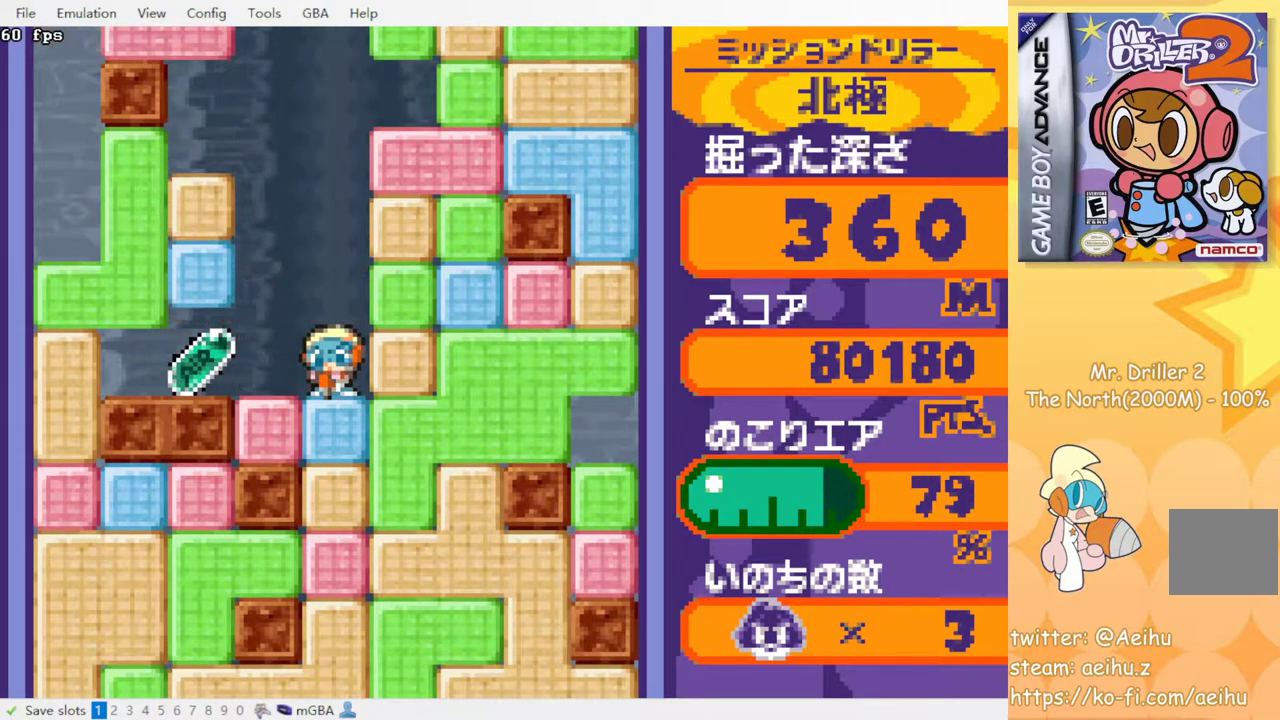
{"buttons": ["DPAD_LEFT"], "events": [[167, "DPAD_LEFT", "down"]]}
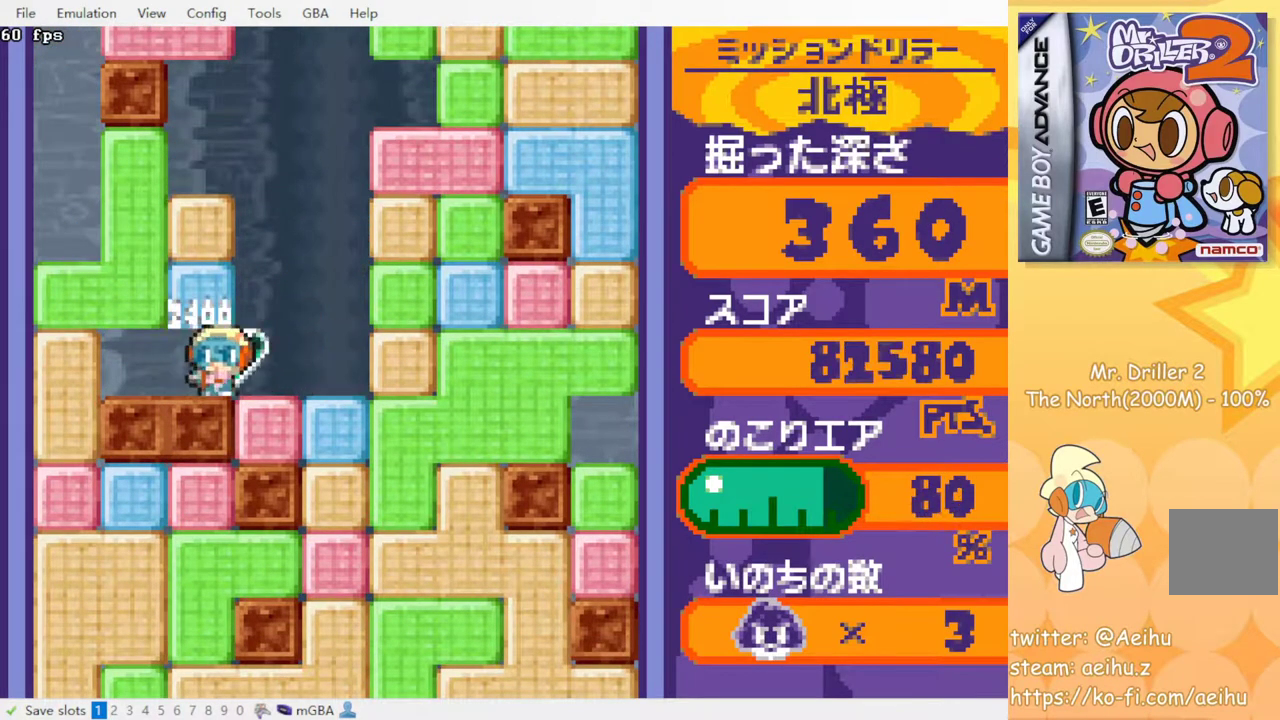
{"buttons": ["CROSS", "DPAD_DOWN"], "events": [[50, "DPAD_LEFT", "up"], [83, "DPAD_RIGHT", "down"], [467, "DPAD_DOWN", "down"], [467, "DPAD_RIGHT", "up"], [500, "CROSS", "down"]]}
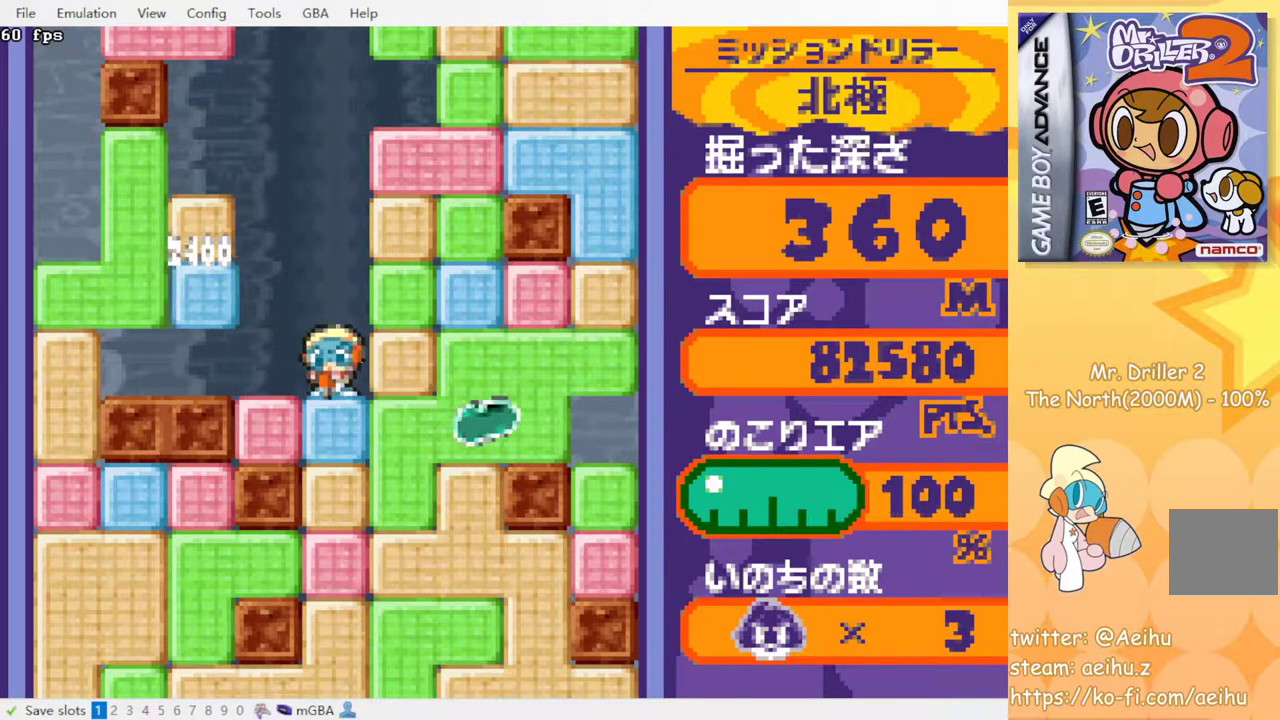
{"buttons": ["DPAD_DOWN"], "events": [[17, "SQUARE", "down"], [133, "CROSS", "up"], [133, "SQUARE", "up"], [200, "CROSS", "down"], [200, "SQUARE", "down"], [283, "SQUARE", "up"], [300, "CROSS", "up"], [367, "CROSS", "down"], [383, "SQUARE", "down"], [450, "SQUARE", "up"], [467, "CROSS", "up"]]}
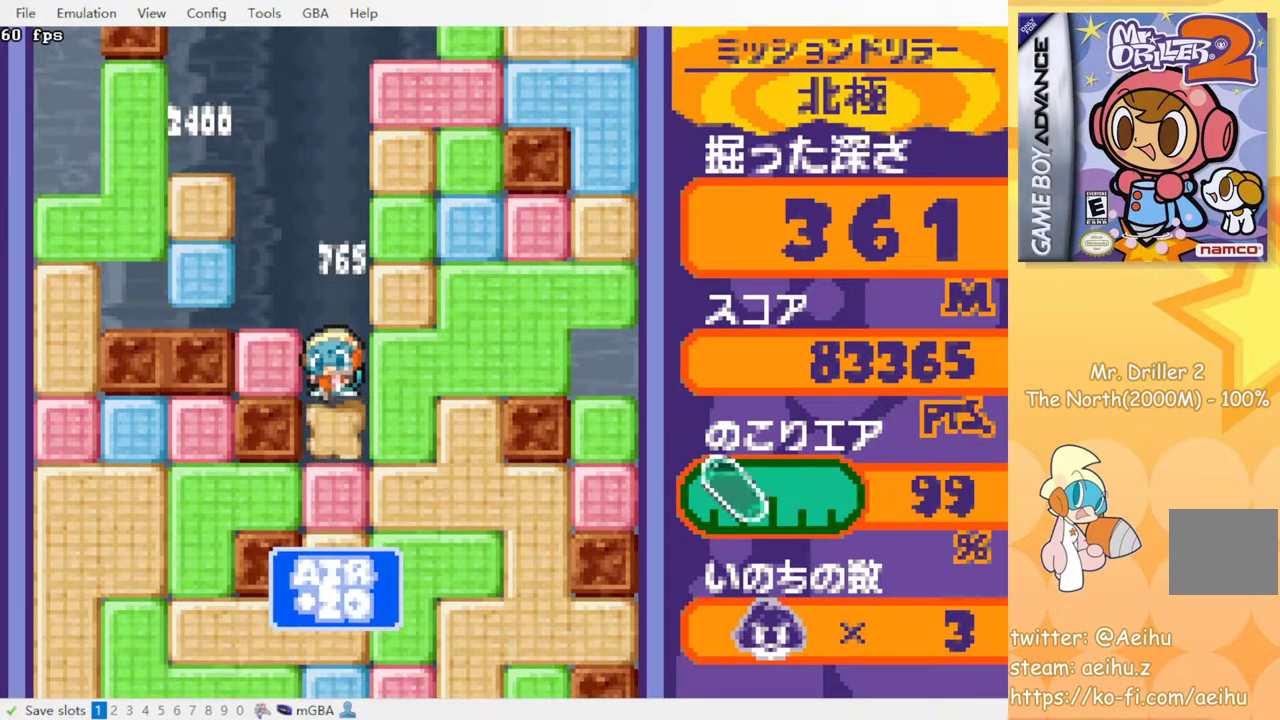
{"buttons": ["DPAD_DOWN"], "events": [[33, "CROSS", "down"], [50, "SQUARE", "down"], [117, "CROSS", "up"], [117, "SQUARE", "up"], [200, "CROSS", "down"], [217, "SQUARE", "down"], [267, "SQUARE", "up"], [283, "CROSS", "up"], [350, "CROSS", "down"], [367, "SQUARE", "down"], [433, "SQUARE", "up"], [450, "CROSS", "up"]]}
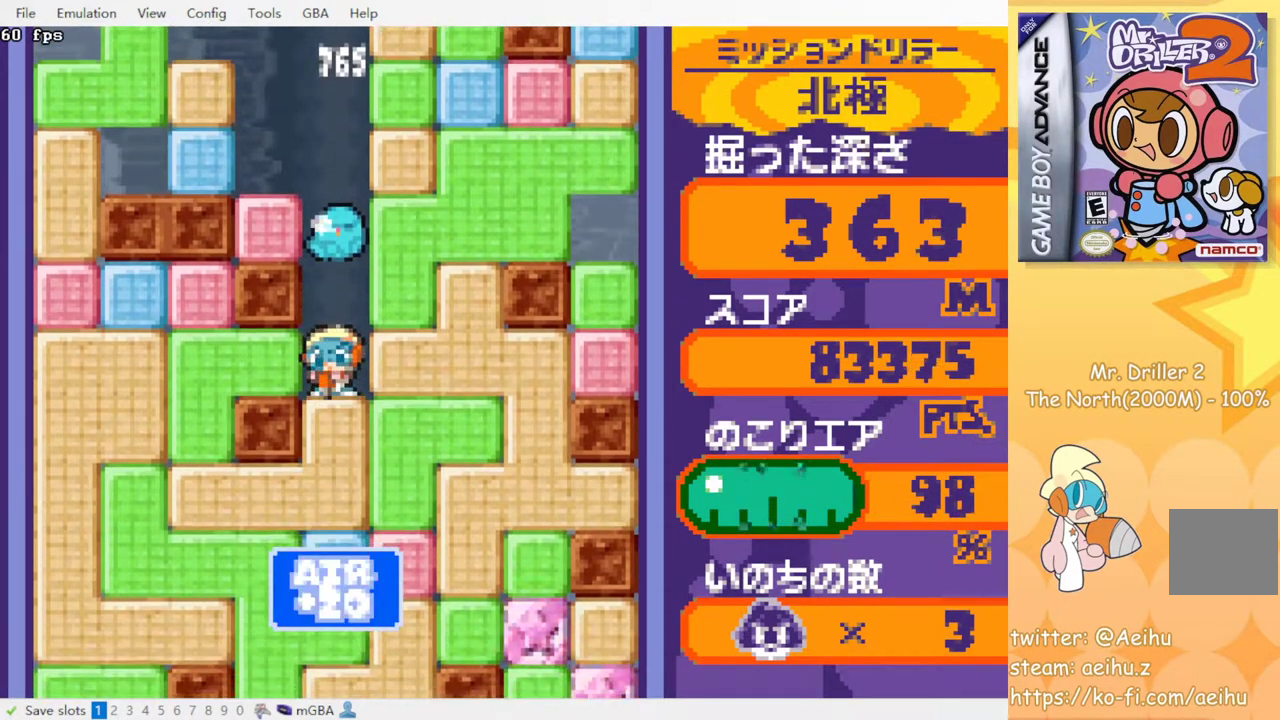
{"buttons": ["DPAD_DOWN"], "events": [[17, "CROSS", "down"], [33, "SQUARE", "down"], [100, "SQUARE", "up"], [117, "CROSS", "up"], [183, "CROSS", "down"], [200, "SQUARE", "down"], [267, "CROSS", "up"], [267, "SQUARE", "up"], [350, "CROSS", "down"], [367, "SQUARE", "down"], [417, "SQUARE", "up"], [433, "CROSS", "up"]]}
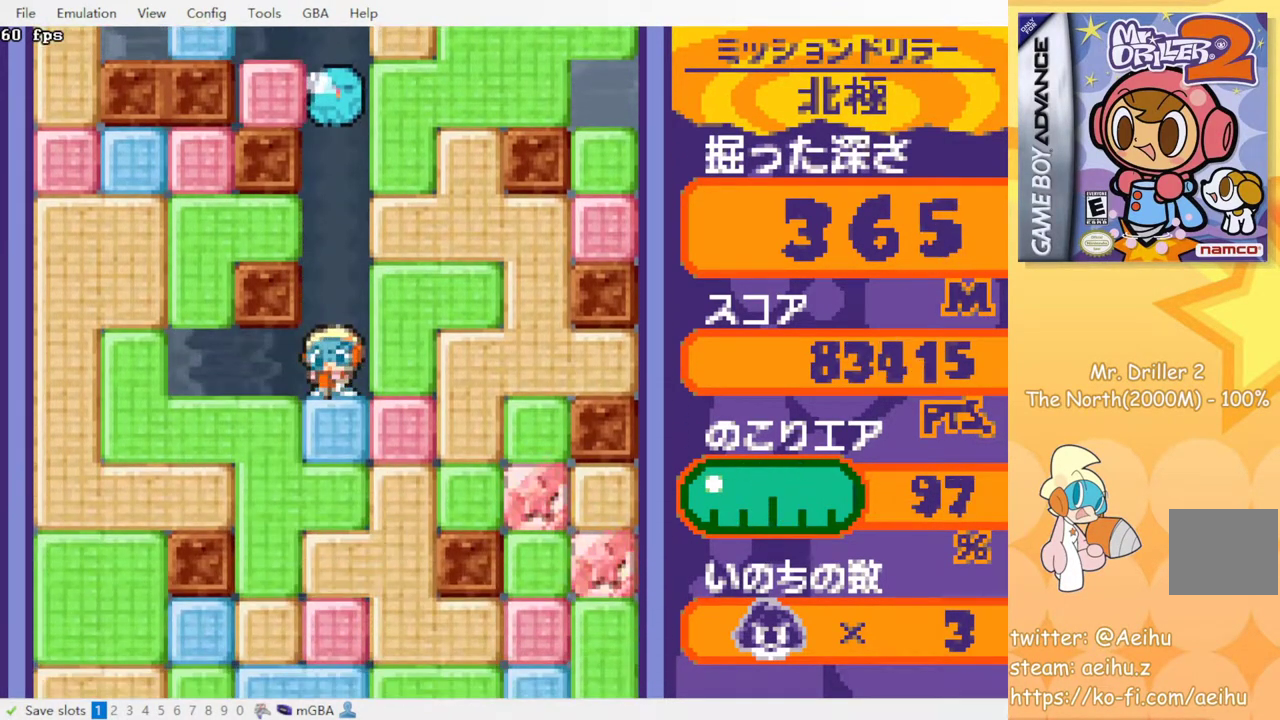
{"buttons": ["CROSS", "SQUARE", "DPAD_DOWN"], "events": [[17, "CROSS", "down"], [17, "SQUARE", "down"], [83, "SQUARE", "up"], [100, "CROSS", "up"], [167, "CROSS", "down"], [183, "SQUARE", "down"], [233, "SQUARE", "up"], [250, "CROSS", "up"], [333, "CROSS", "down"], [350, "SQUARE", "down"], [400, "SQUARE", "up"], [433, "CROSS", "up"], [500, "CROSS", "down"], [500, "SQUARE", "down"]]}
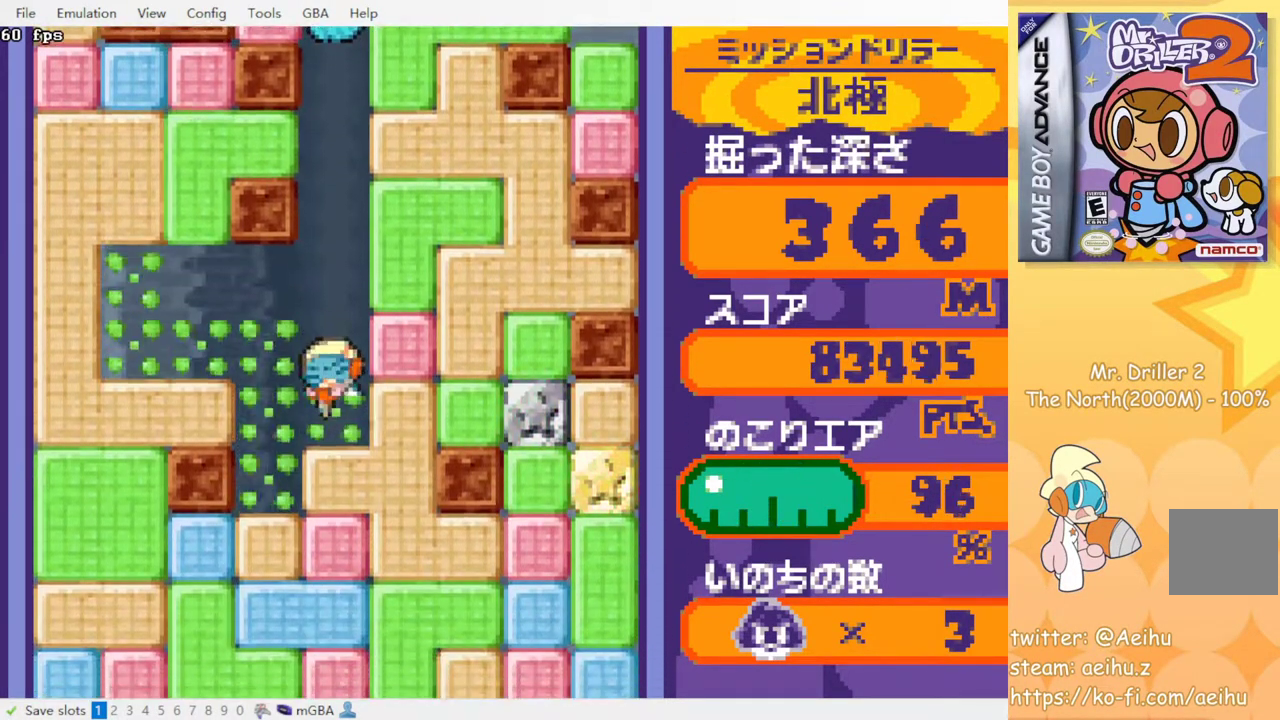
{"buttons": ["CROSS", "SQUARE", "DPAD_DOWN"], "events": [[50, "SQUARE", "up"], [167, "SQUARE", "down"], [217, "SQUARE", "up"], [250, "CROSS", "up"], [317, "CROSS", "down"], [333, "SQUARE", "down"], [383, "SQUARE", "up"], [400, "CROSS", "up"], [483, "CROSS", "down"], [500, "SQUARE", "down"]]}
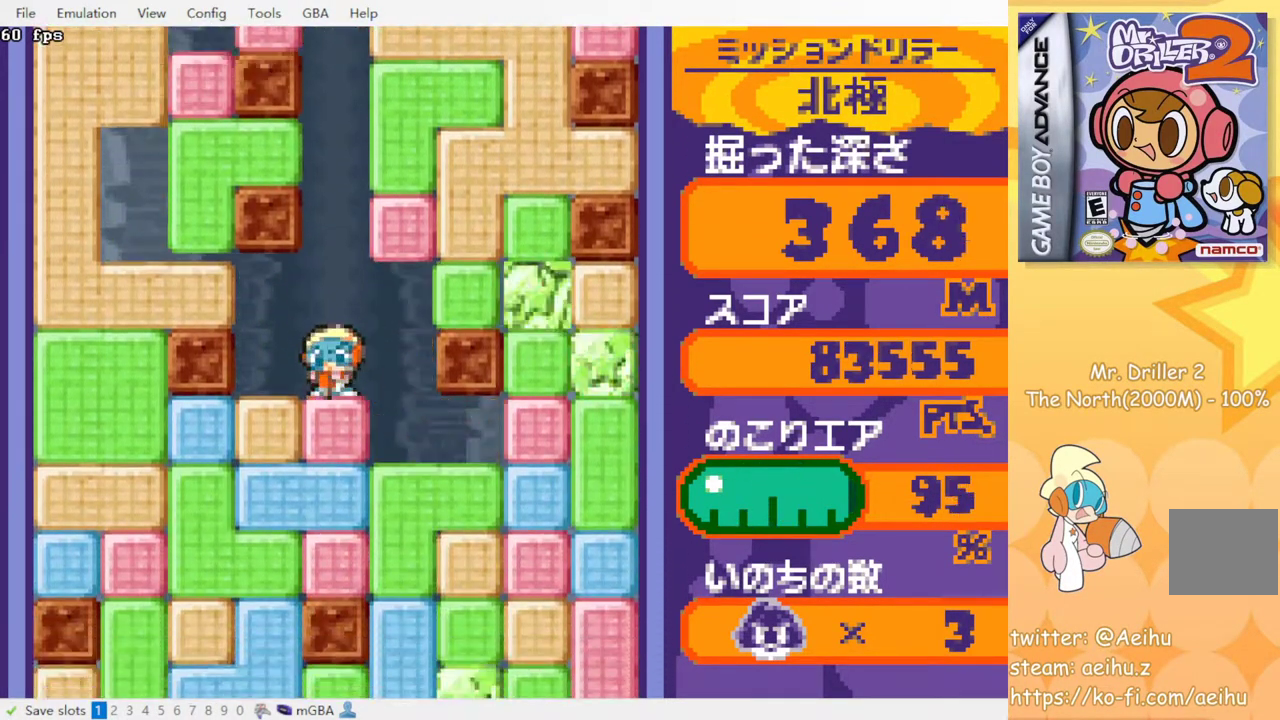
{"buttons": ["CROSS", "SQUARE", "DPAD_DOWN"], "events": [[50, "SQUARE", "up"], [67, "CROSS", "up"], [133, "CROSS", "down"], [150, "SQUARE", "down"], [217, "SQUARE", "up"], [233, "CROSS", "up"], [317, "CROSS", "down"], [317, "SQUARE", "down"], [383, "SQUARE", "up"], [400, "CROSS", "up"], [483, "CROSS", "down"], [500, "SQUARE", "down"]]}
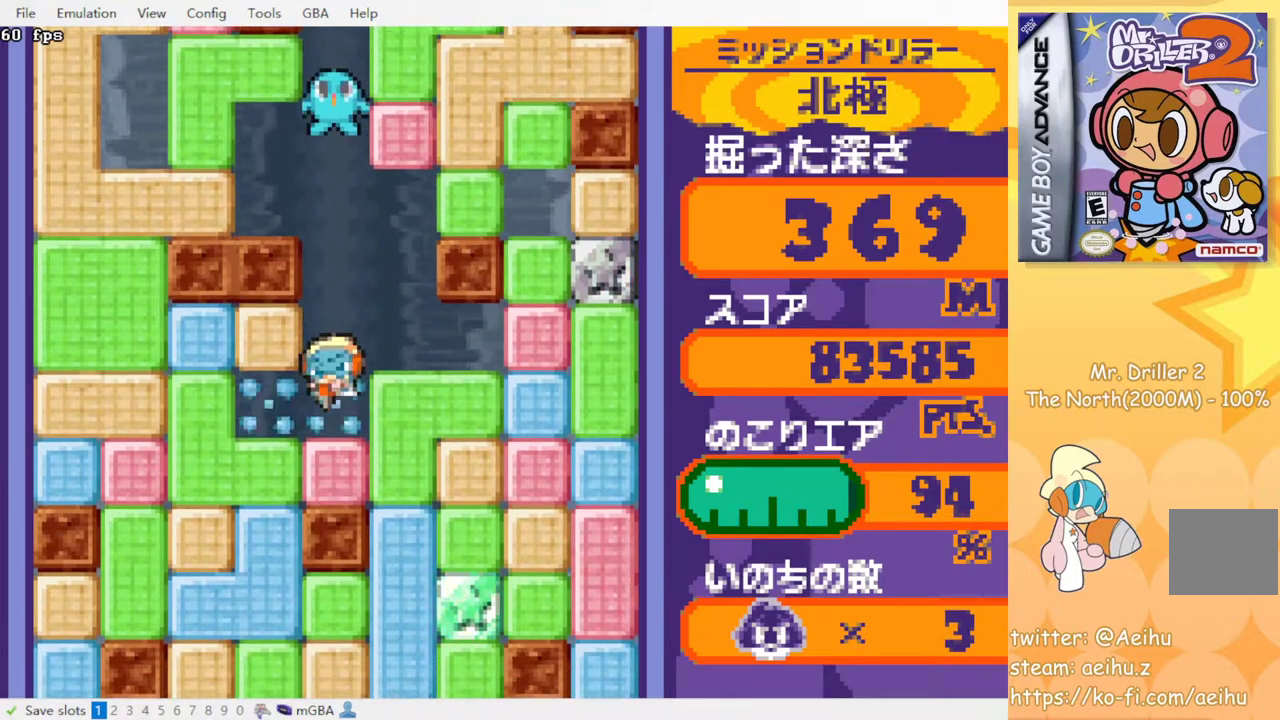
{"buttons": [], "events": [[50, "SQUARE", "up"], [67, "CROSS", "up"], [167, "CROSS", "down"], [183, "SQUARE", "down"], [283, "SQUARE", "up"], [317, "CROSS", "up"], [417, "DPAD_DOWN", "up"]]}
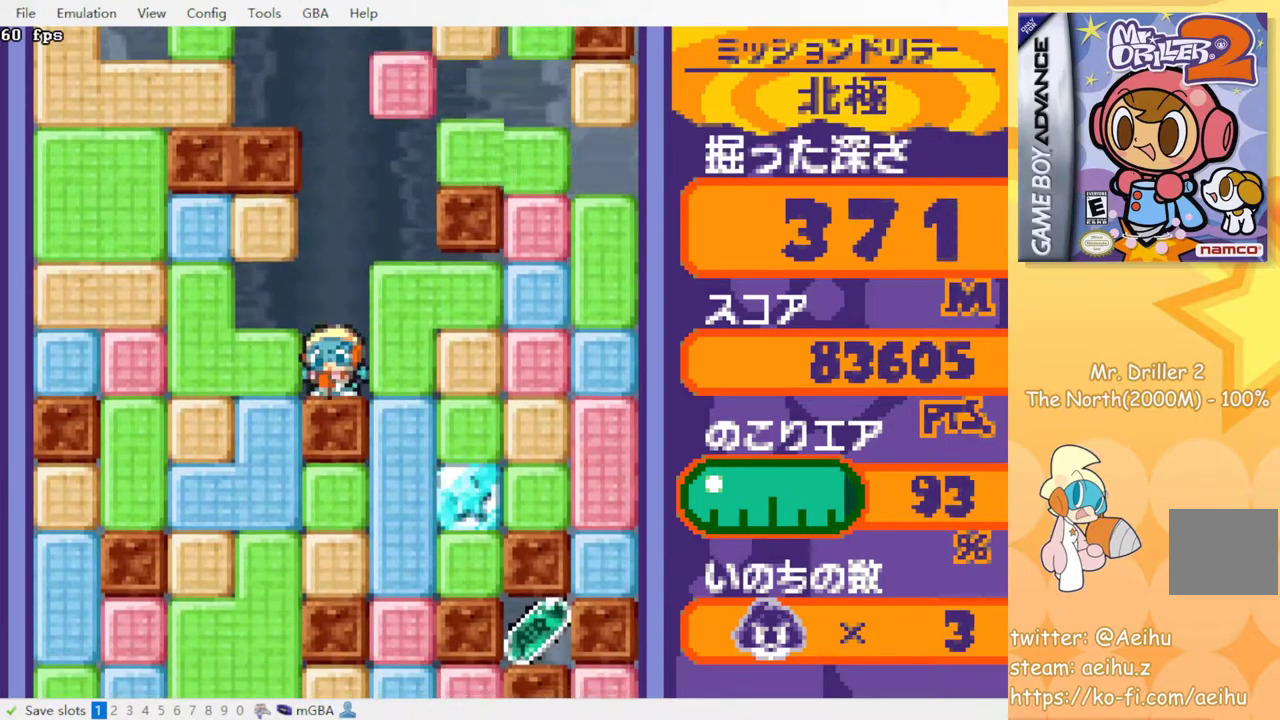
{"buttons": ["CROSS", "SQUARE", "DPAD_RIGHT"], "events": [[350, "DPAD_RIGHT", "down"], [417, "CROSS", "down"], [417, "SQUARE", "down"]]}
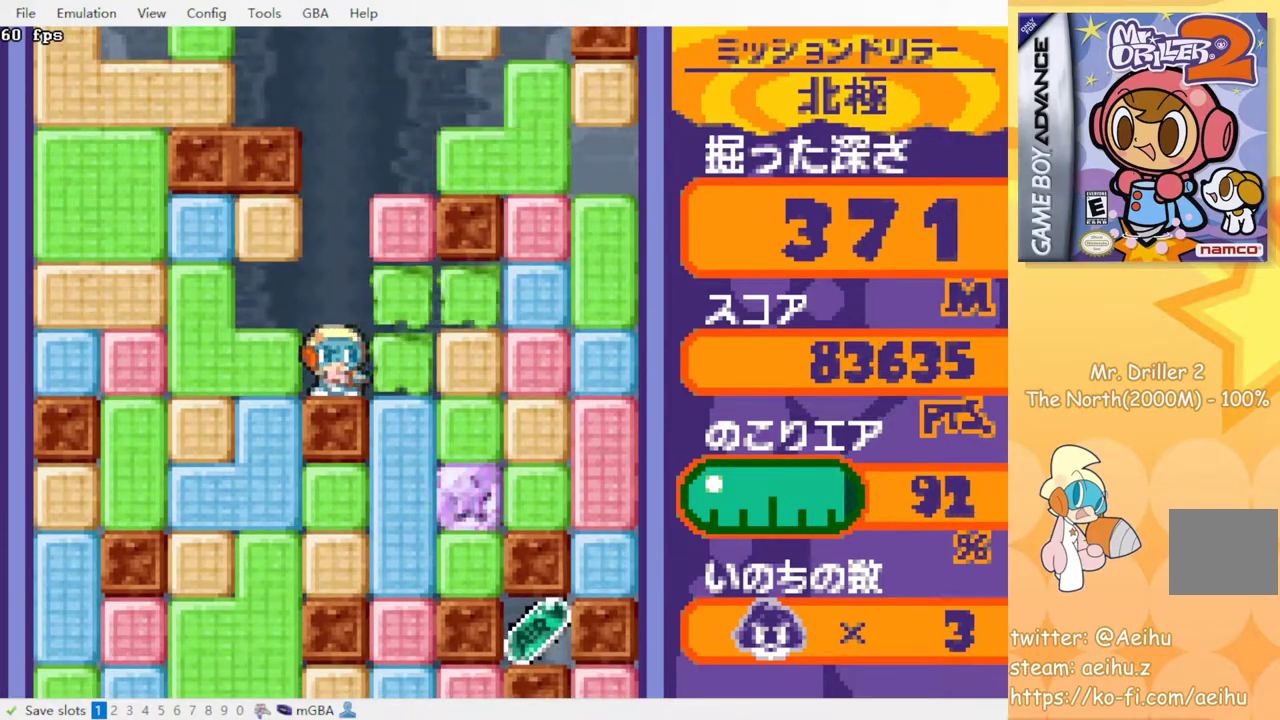
{"buttons": ["DPAD_LEFT"], "events": [[33, "DPAD_RIGHT", "up"], [33, "SQUARE", "up"], [50, "CROSS", "up"], [400, "DPAD_LEFT", "down"]]}
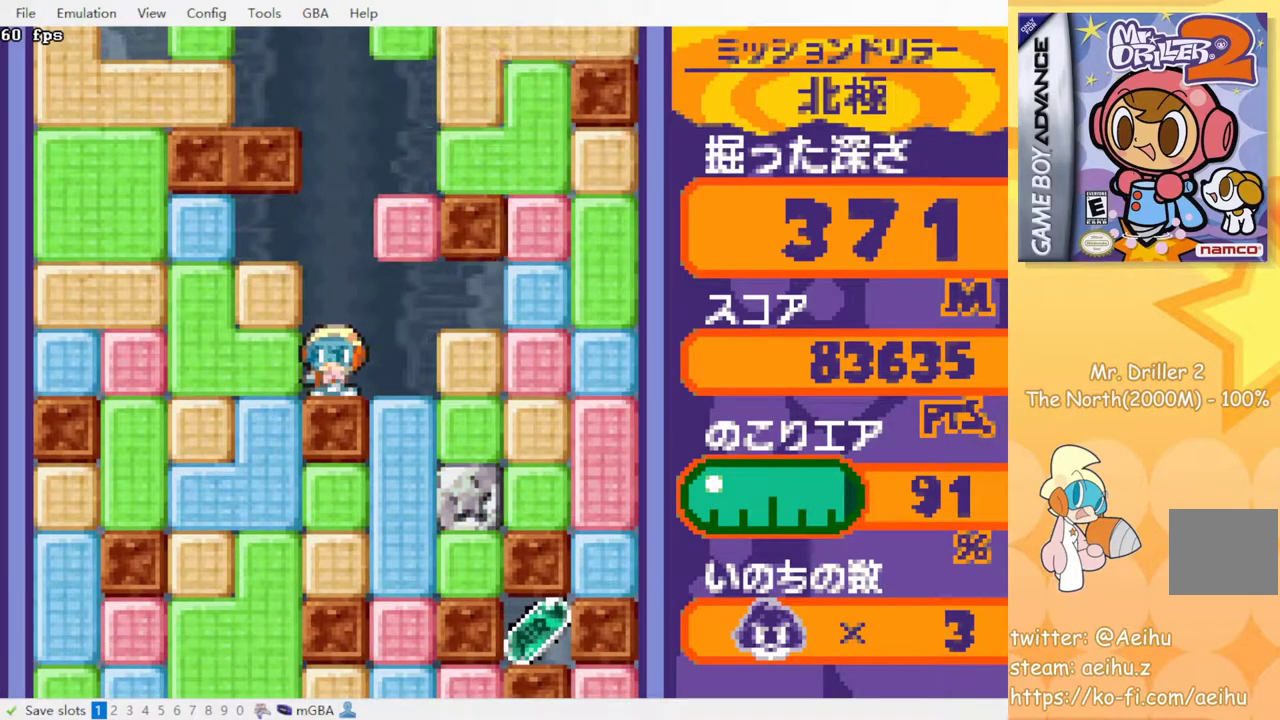
{"buttons": [], "events": [[33, "DPAD_LEFT", "up"]]}